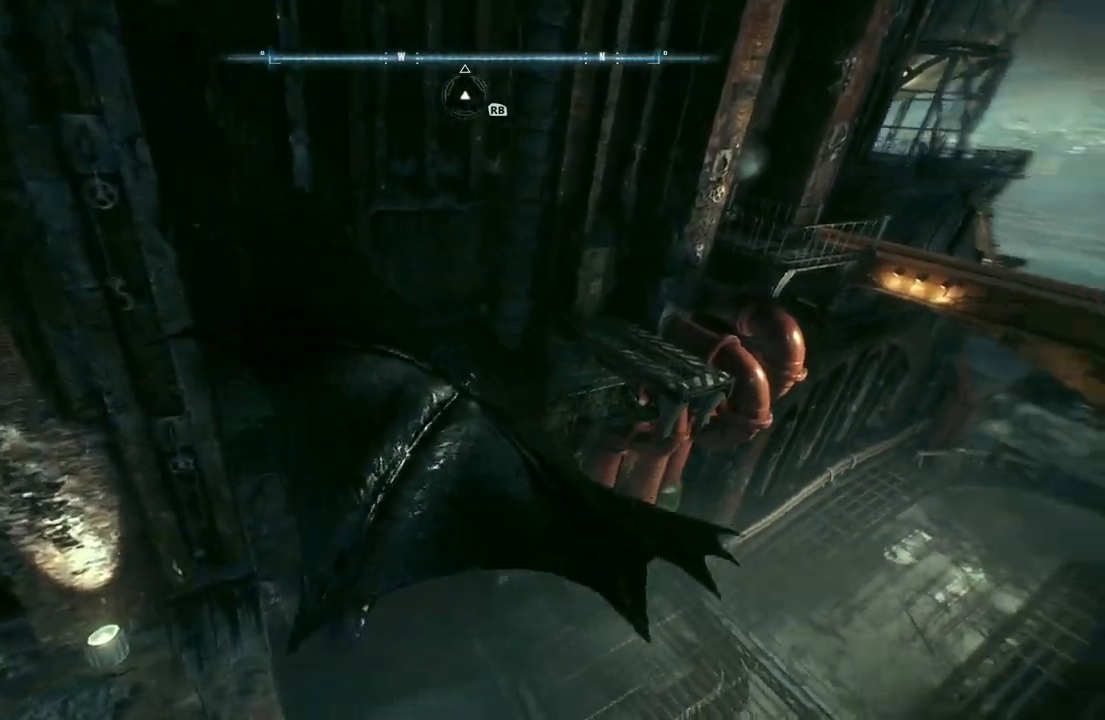
Gameplay with a controller (Xbox layout); each line is a JSON object with the inputs held at the frame after it. "events" lists button and stick changes between this image and that frame as [ms after this image, input, new state], when the widget could be followed in between.
{"buttons": ["A"], "left_stick": "center", "right_stick": "right", "events": [[167, "right_stick", "right"], [467, "left_stick", "center"]]}
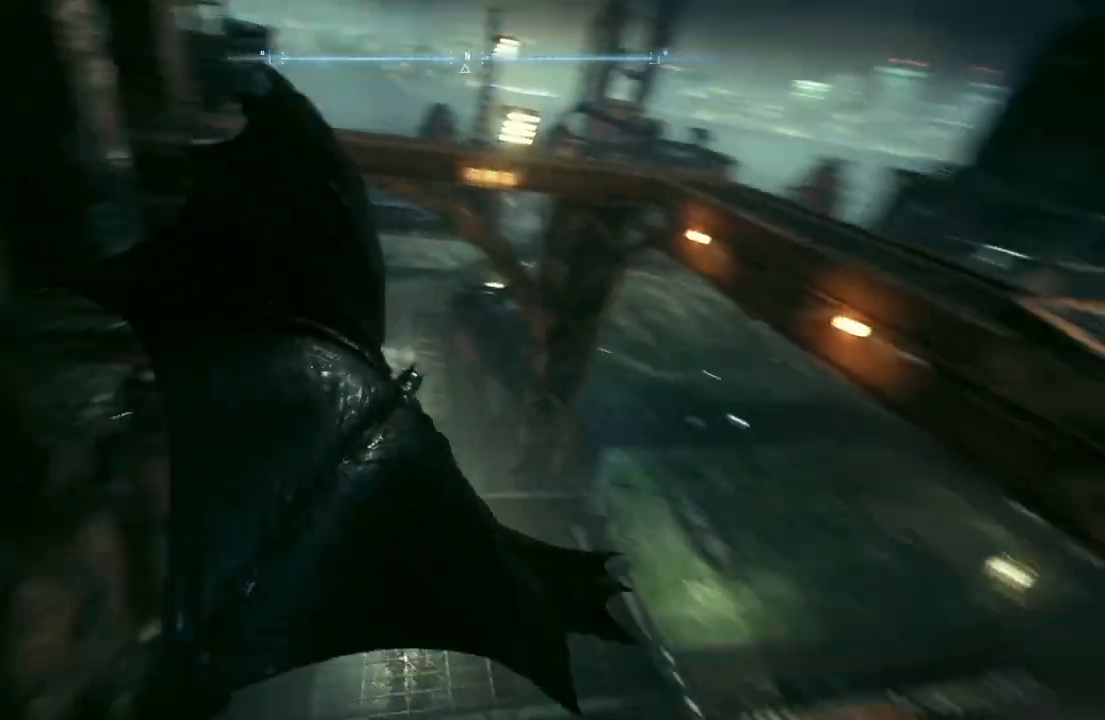
{"buttons": ["A", "R1"], "left_stick": "up", "right_stick": "center", "events": [[267, "left_stick", "up"], [317, "right_stick", "up-right"], [417, "right_stick", "center"], [450, "R1", "down"]]}
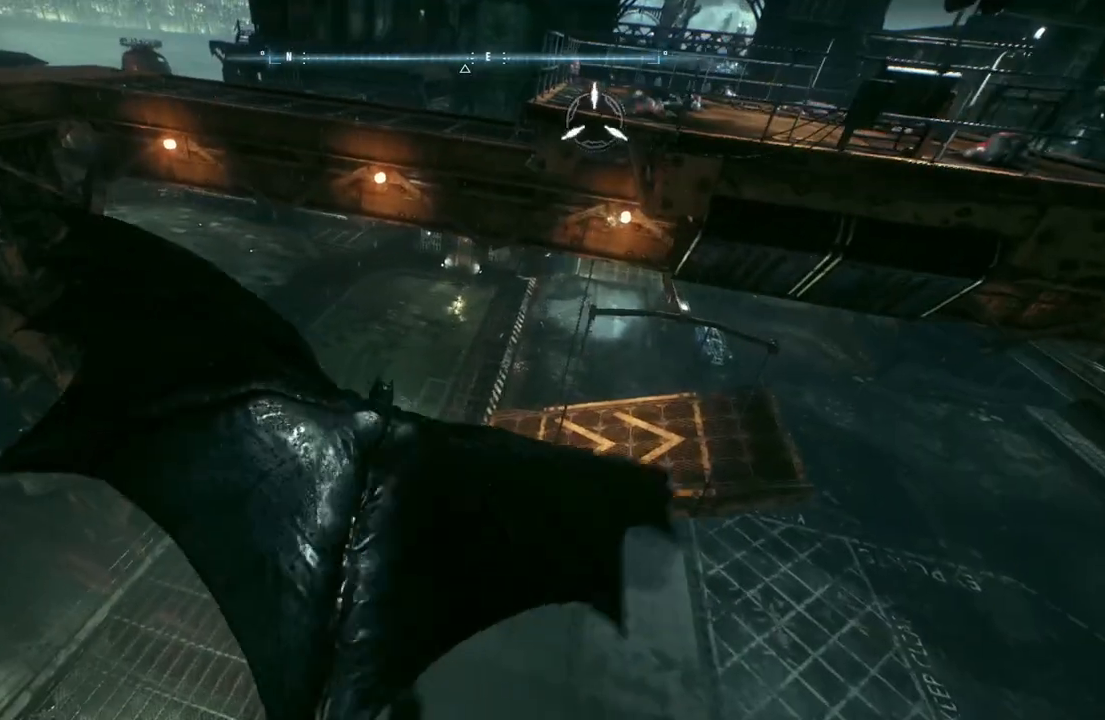
{"buttons": [], "left_stick": "up-right", "right_stick": "center", "events": [[33, "left_stick", "up-right"], [167, "R1", "up"], [217, "A", "up"]]}
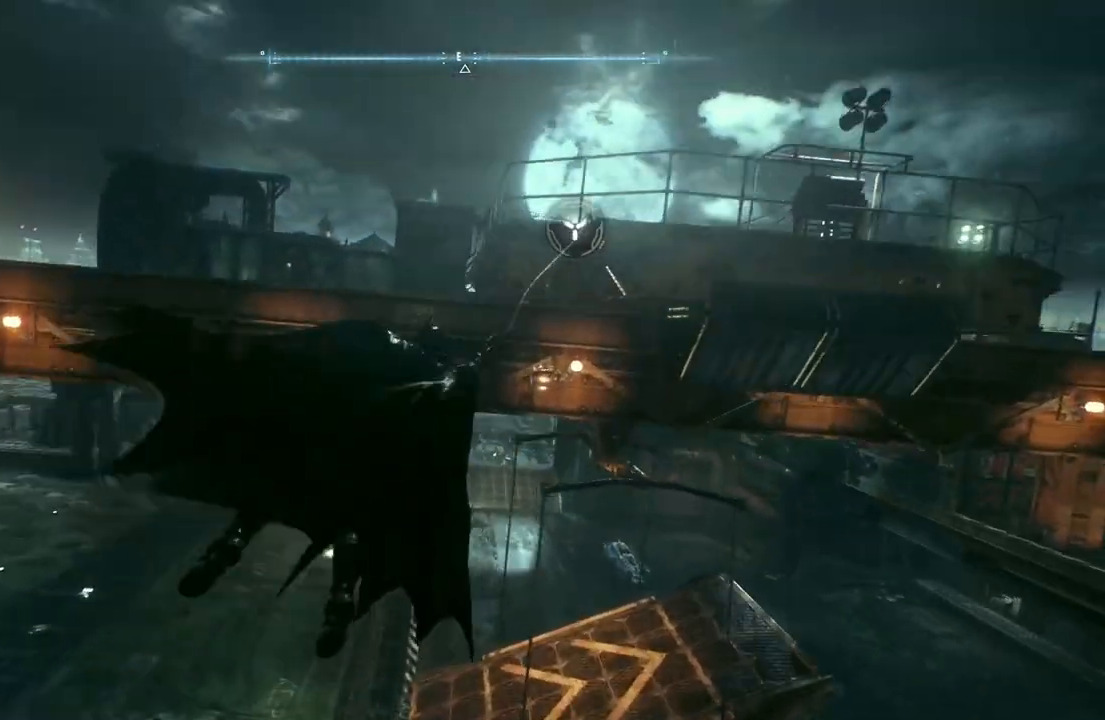
{"buttons": [], "left_stick": "up-right", "right_stick": "center", "events": []}
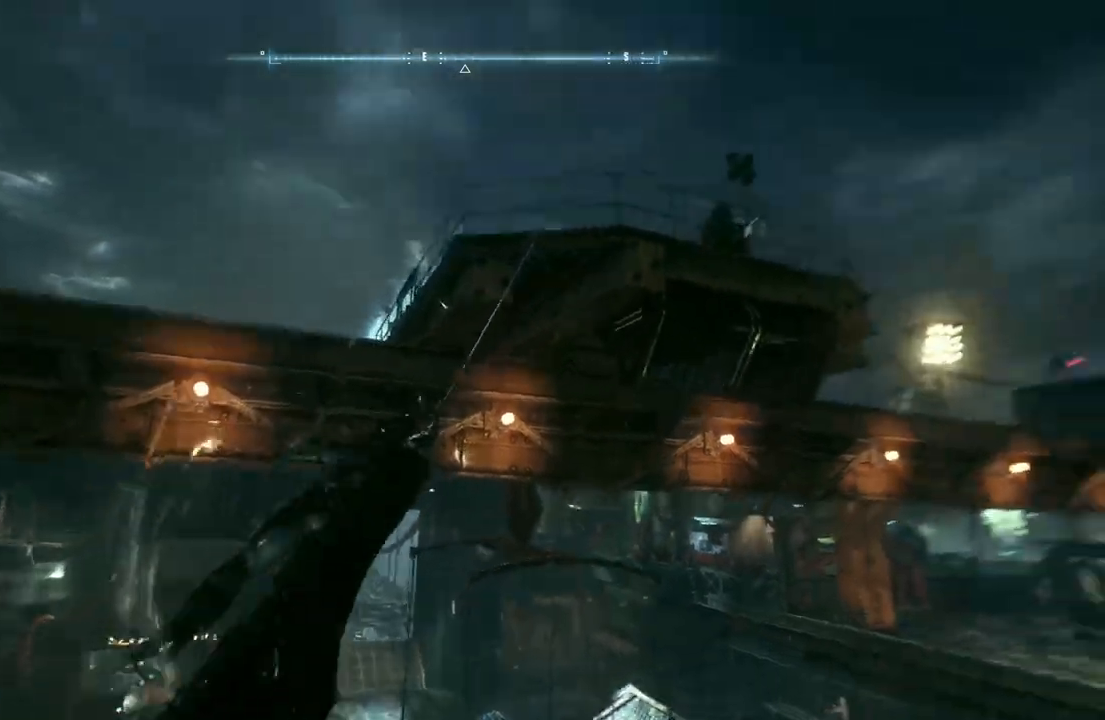
{"buttons": [], "left_stick": "up-right", "right_stick": "down", "events": [[50, "right_stick", "down"]]}
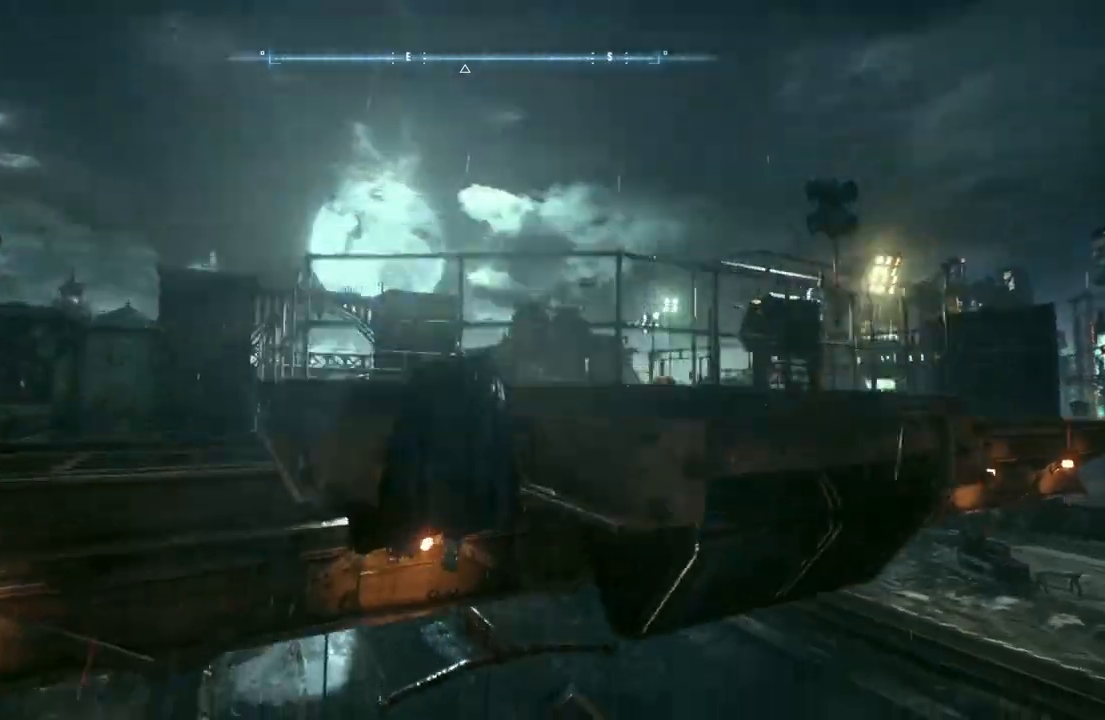
{"buttons": [], "left_stick": "up-right", "right_stick": "right", "events": [[350, "right_stick", "right"]]}
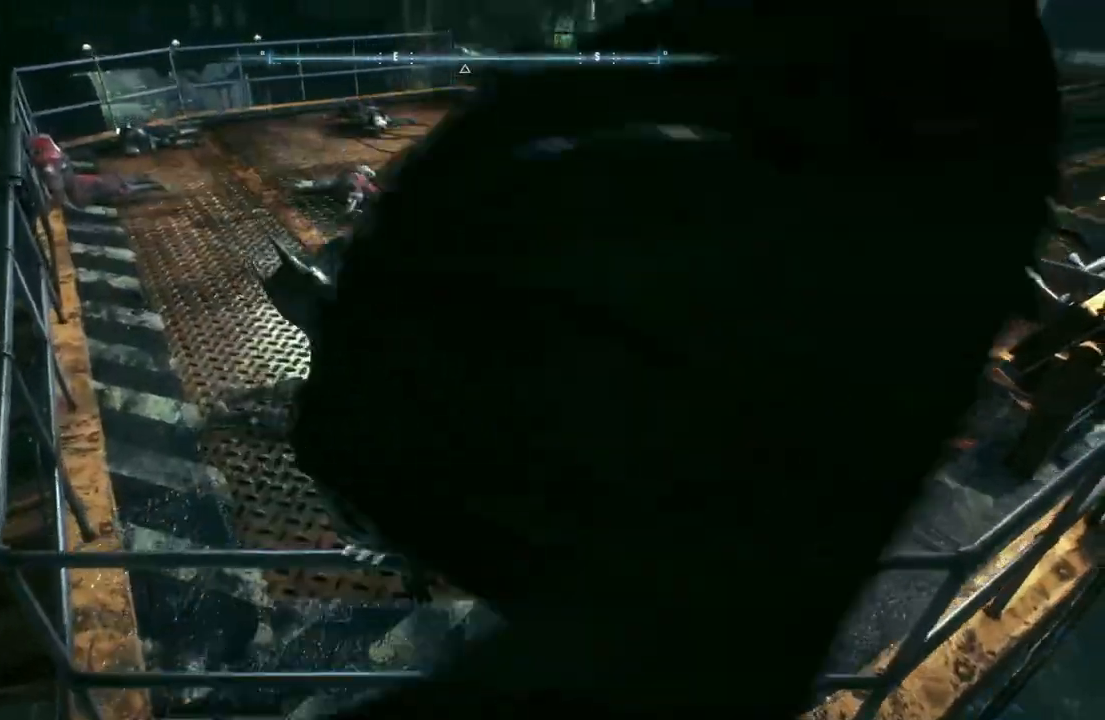
{"buttons": ["A"], "left_stick": "up-right", "right_stick": "center", "events": [[217, "right_stick", "center"], [333, "A", "down"]]}
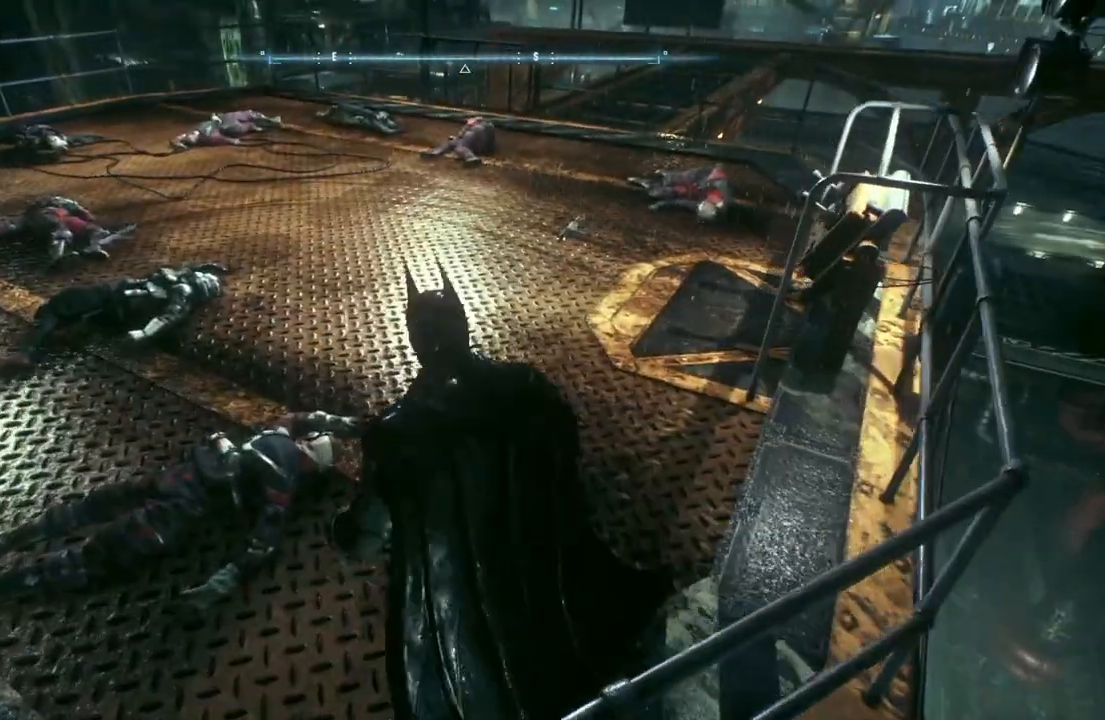
{"buttons": ["A"], "left_stick": "up-right", "right_stick": "center", "events": []}
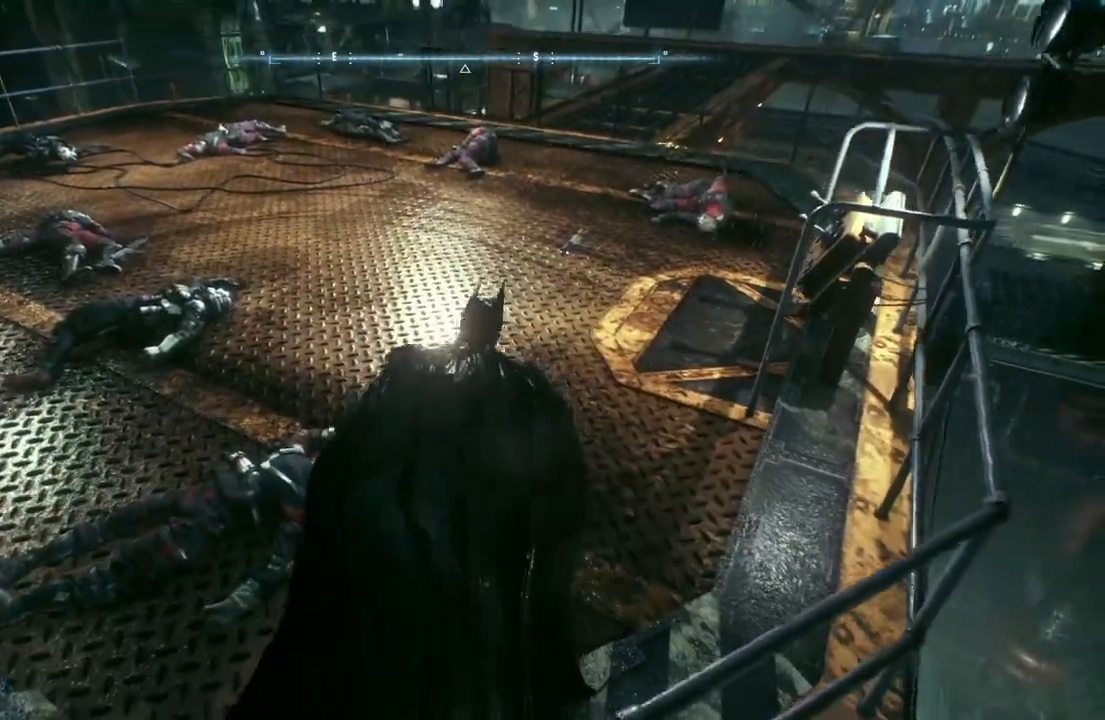
{"buttons": [], "left_stick": "up-right", "right_stick": "right", "events": [[233, "A", "up"], [467, "right_stick", "right"]]}
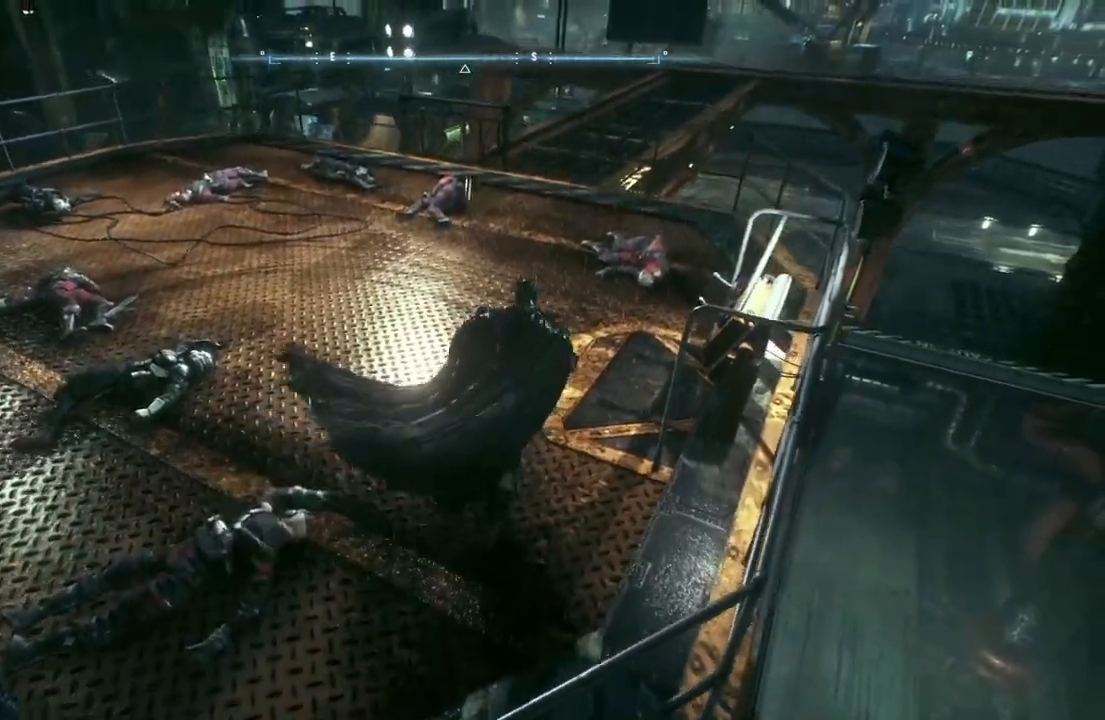
{"buttons": [], "left_stick": "up-right", "right_stick": "center", "events": [[300, "right_stick", "center"]]}
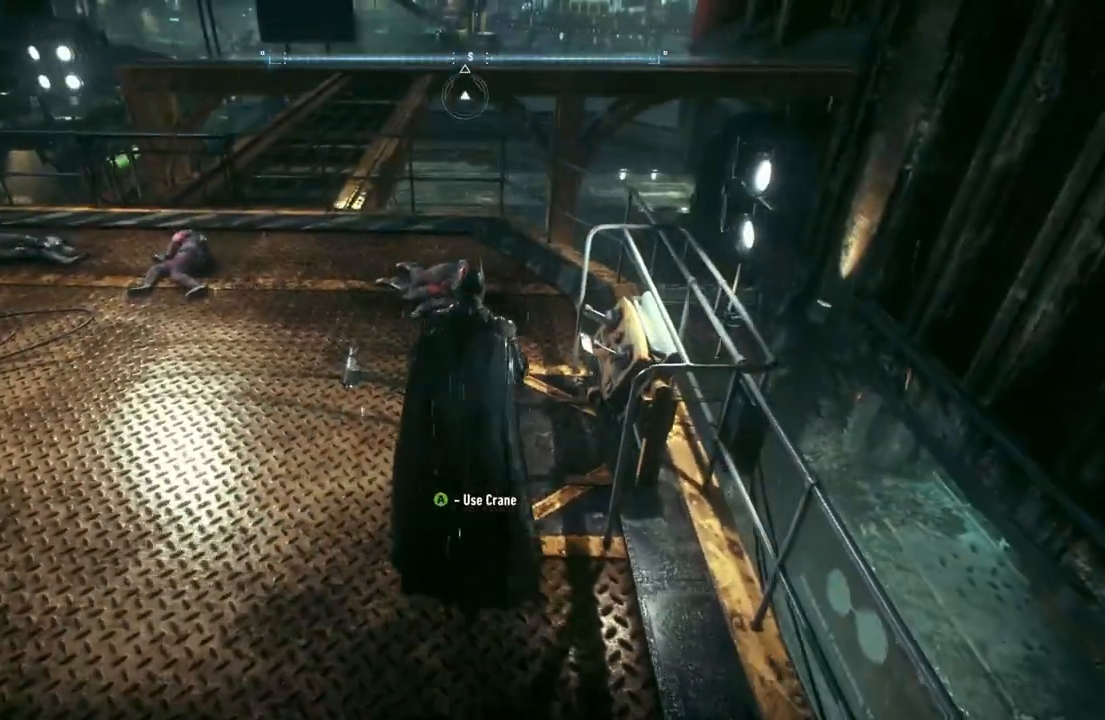
{"buttons": [], "left_stick": "center", "right_stick": "center", "events": [[17, "A", "down"], [33, "left_stick", "center"], [150, "A", "up"]]}
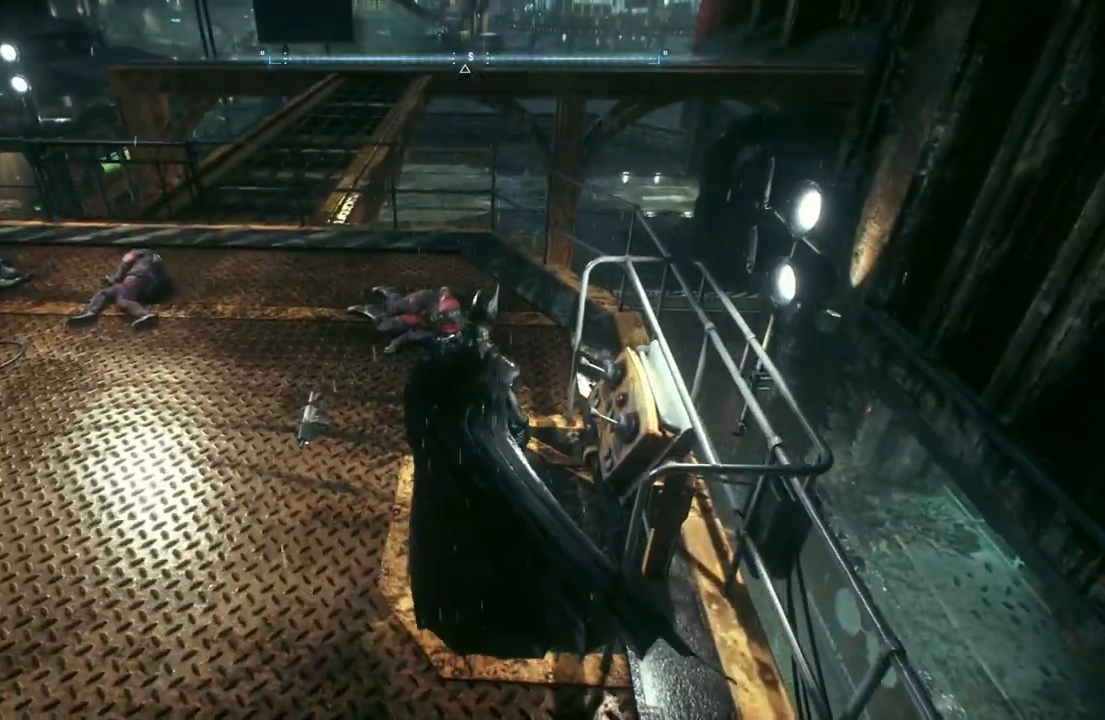
{"buttons": [], "left_stick": "center", "right_stick": "center", "events": []}
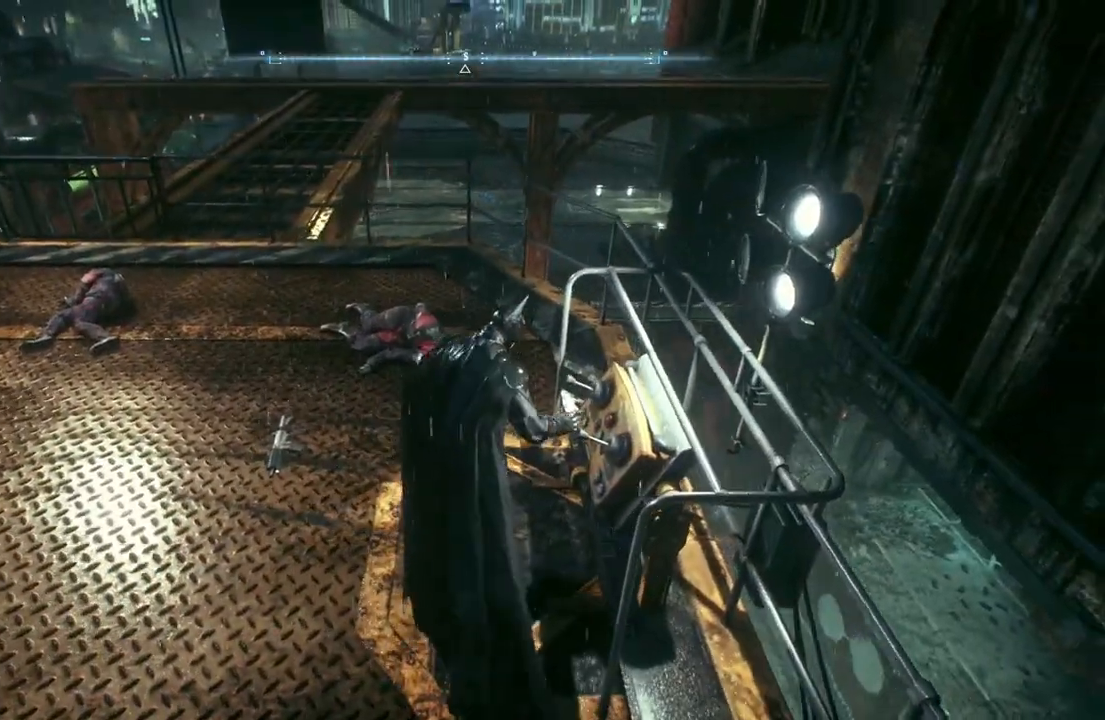
{"buttons": [], "left_stick": "center", "right_stick": "center", "events": []}
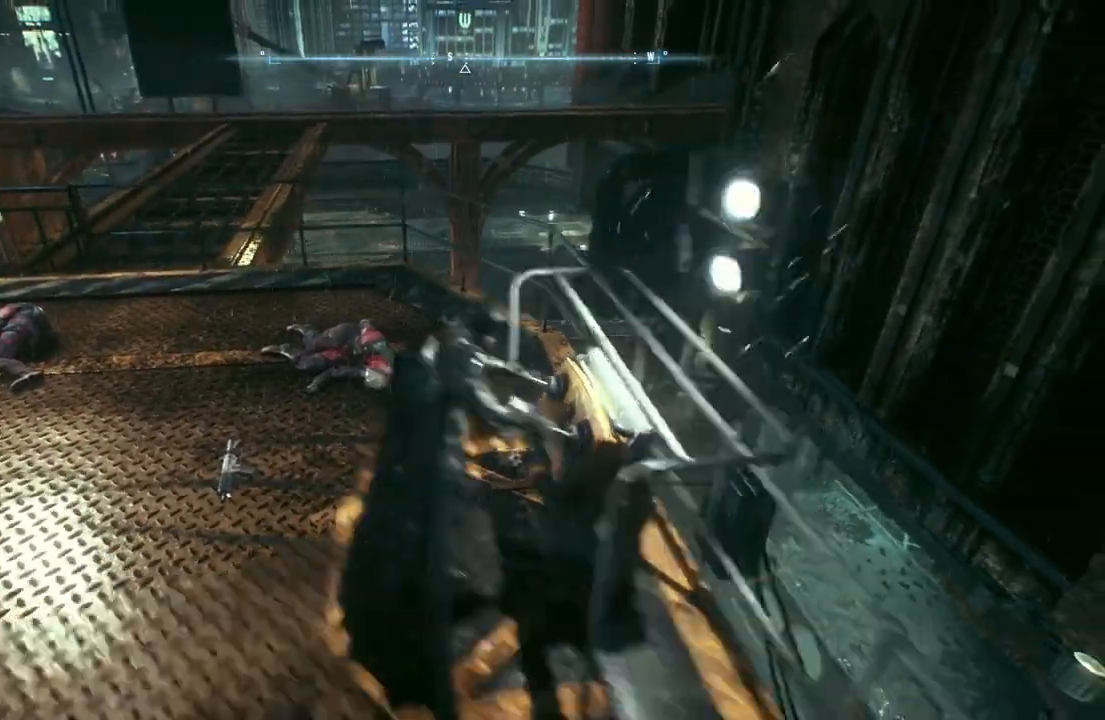
{"buttons": [], "left_stick": "center", "right_stick": "center", "events": []}
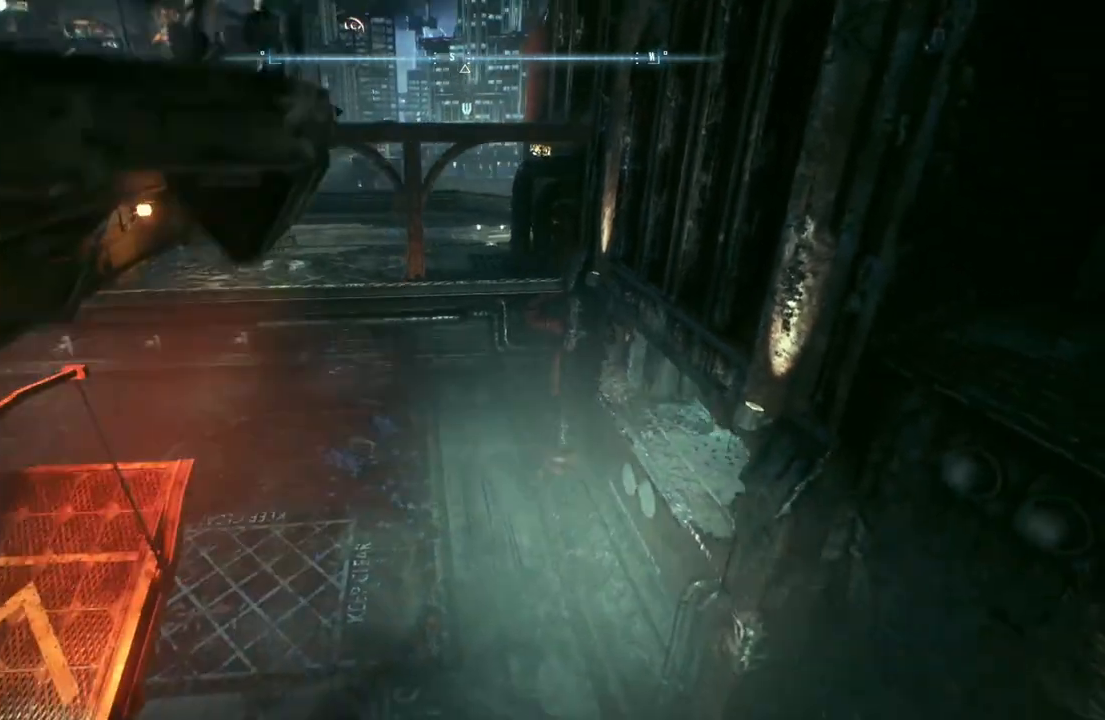
{"buttons": [], "left_stick": "up-right", "right_stick": "center", "events": [[333, "left_stick", "right"], [417, "left_stick", "up-right"]]}
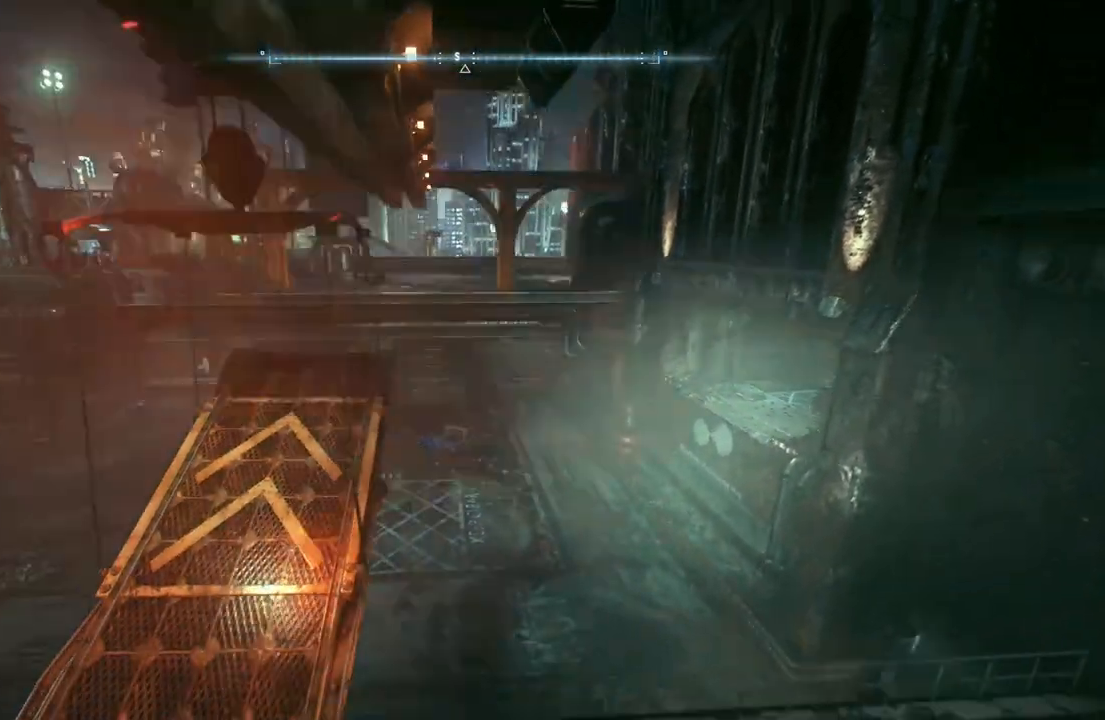
{"buttons": [], "left_stick": "up-right", "right_stick": "right", "events": [[150, "right_stick", "right"]]}
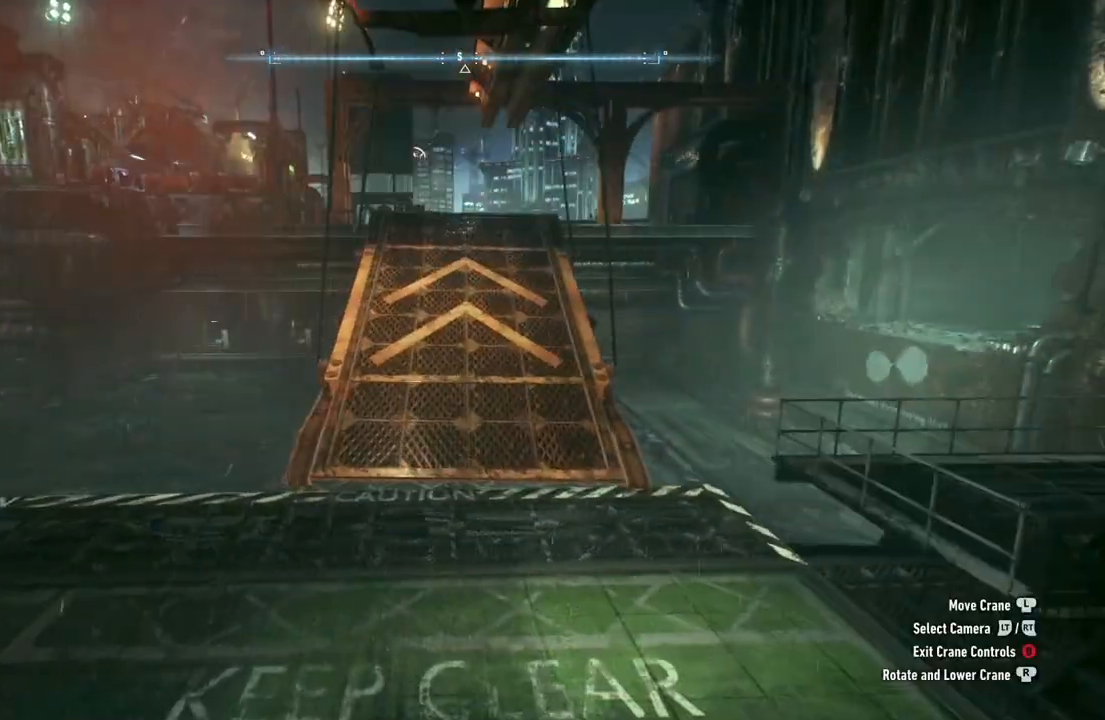
{"buttons": [], "left_stick": "up-right", "right_stick": "right", "events": [[50, "right_stick", "center"], [433, "right_stick", "right"]]}
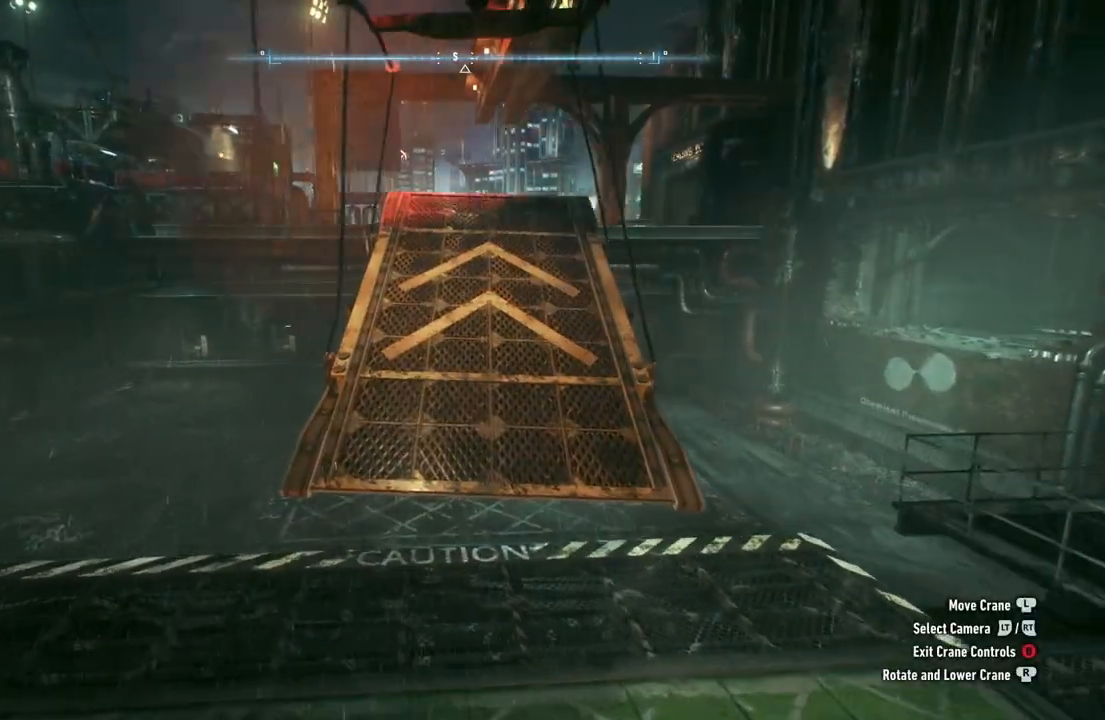
{"buttons": [], "left_stick": "up-right", "right_stick": "right", "events": []}
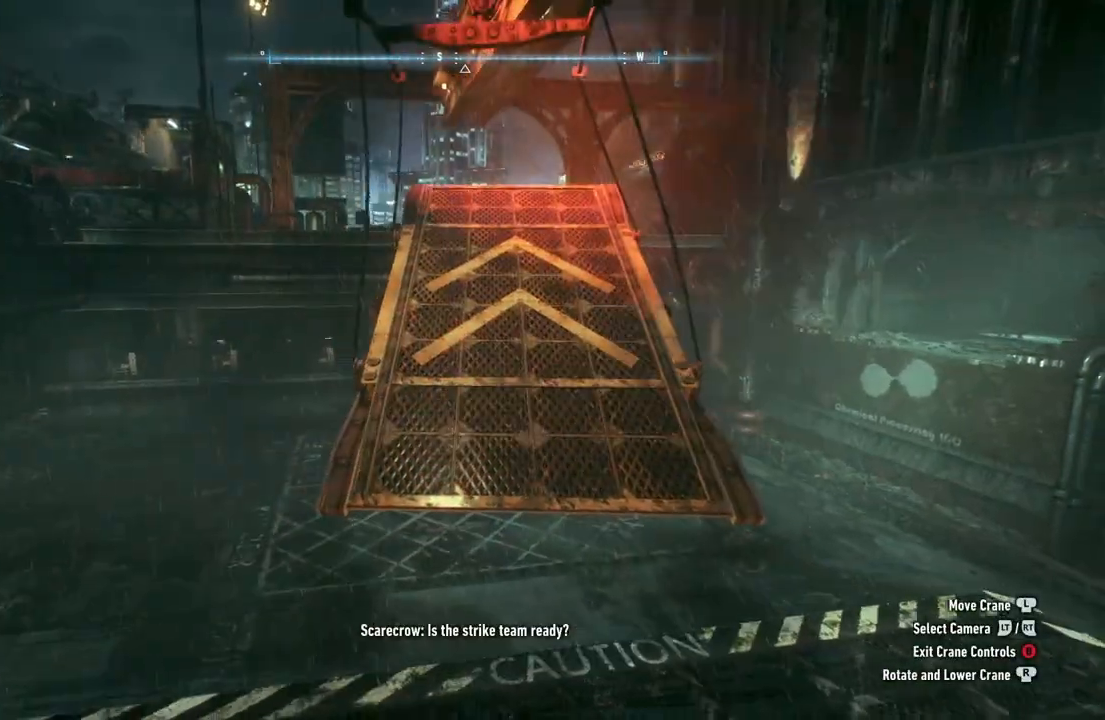
{"buttons": [], "left_stick": "right", "right_stick": "right", "events": [[400, "left_stick", "right"]]}
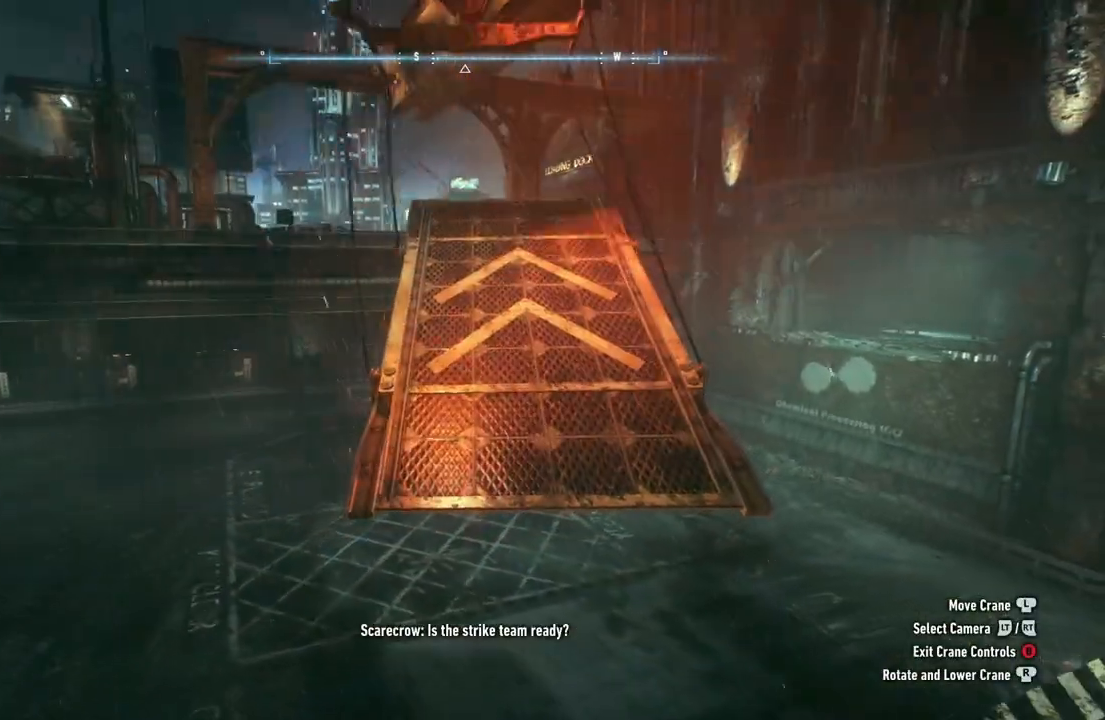
{"buttons": [], "left_stick": "up-right", "right_stick": "right", "events": [[333, "left_stick", "up-right"]]}
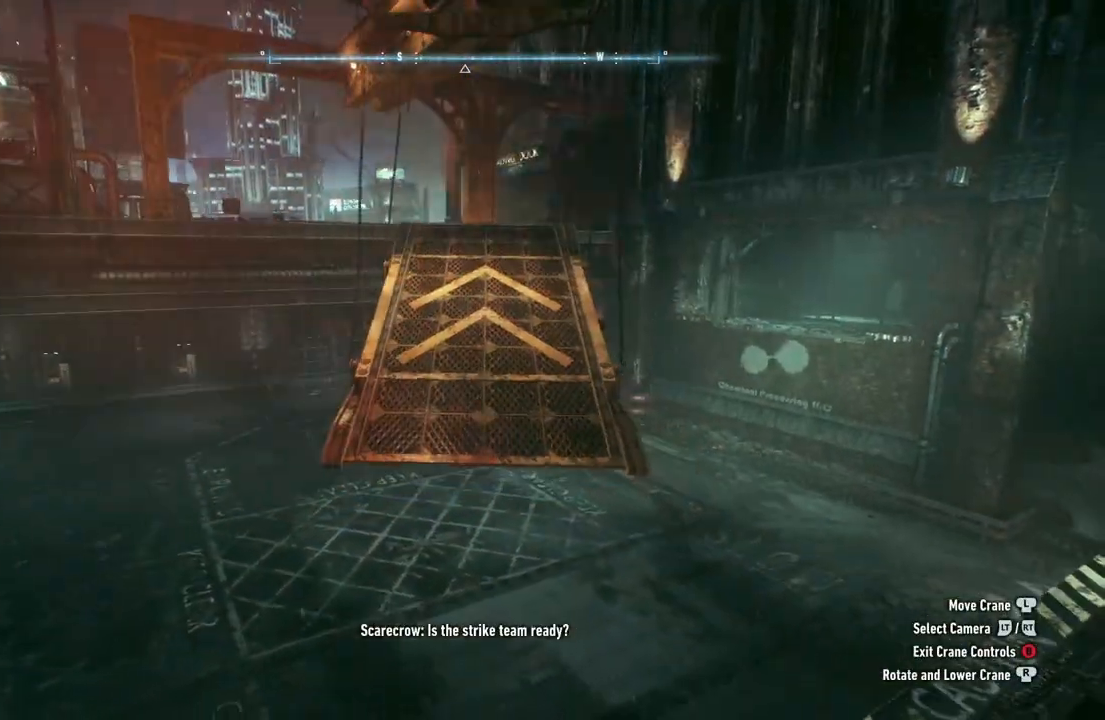
{"buttons": [], "left_stick": "right", "right_stick": "right", "events": [[167, "left_stick", "right"]]}
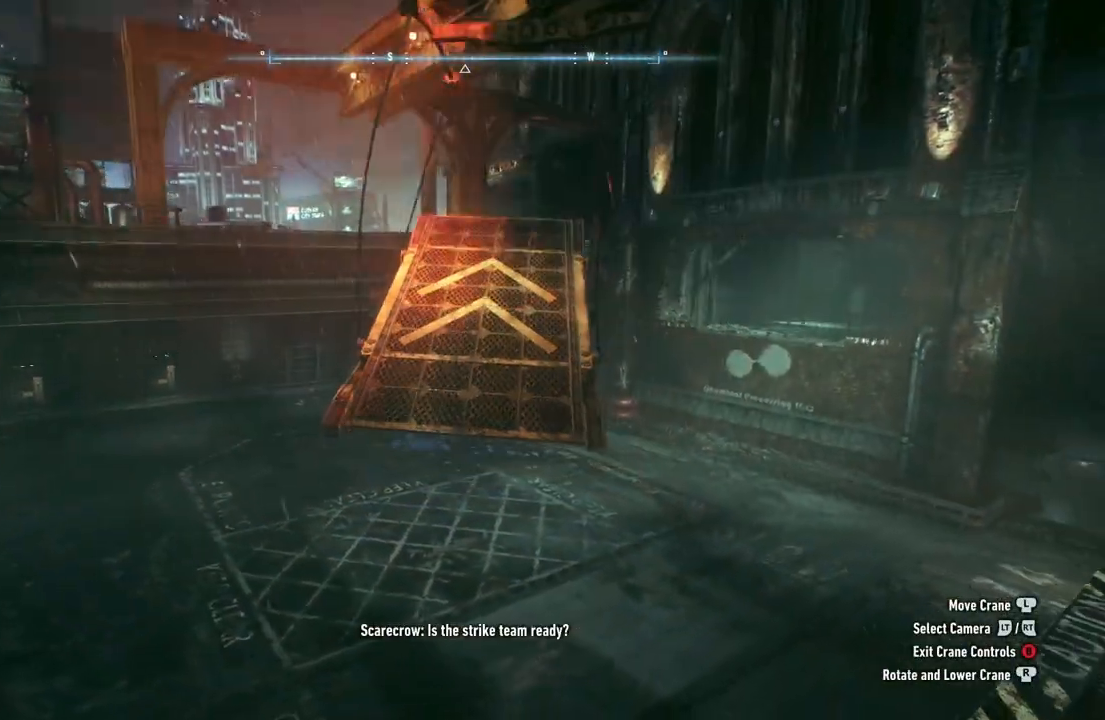
{"buttons": [], "left_stick": "center", "right_stick": "right", "events": [[483, "left_stick", "center"]]}
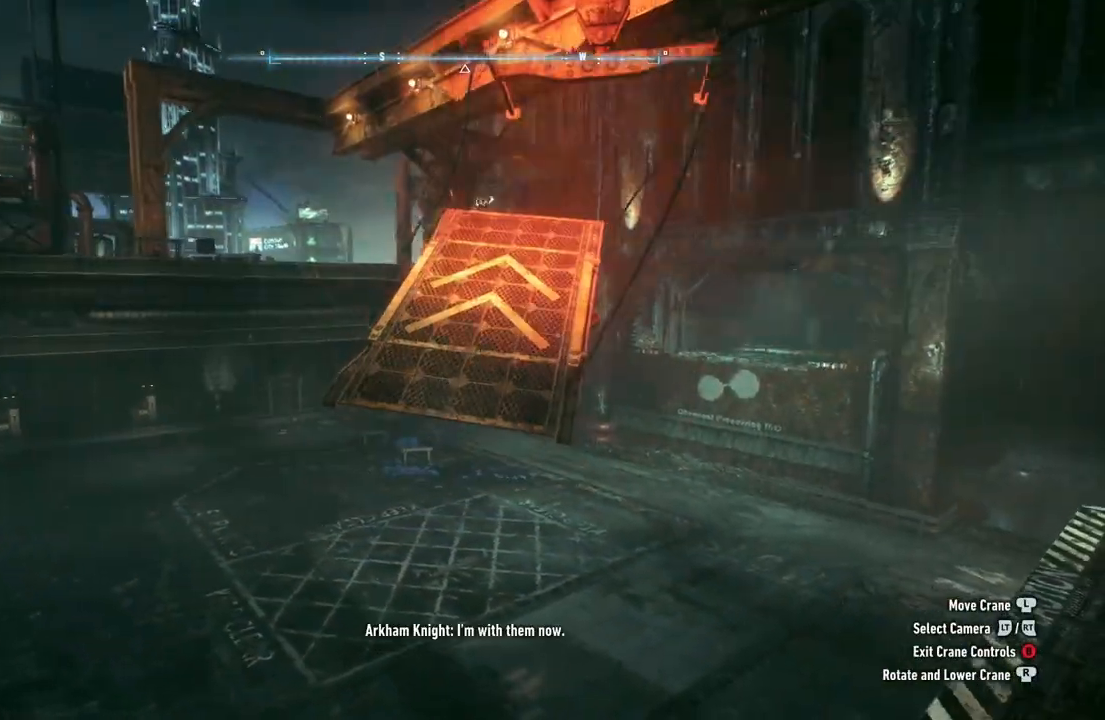
{"buttons": [], "left_stick": "up", "right_stick": "right", "events": [[317, "left_stick", "up"]]}
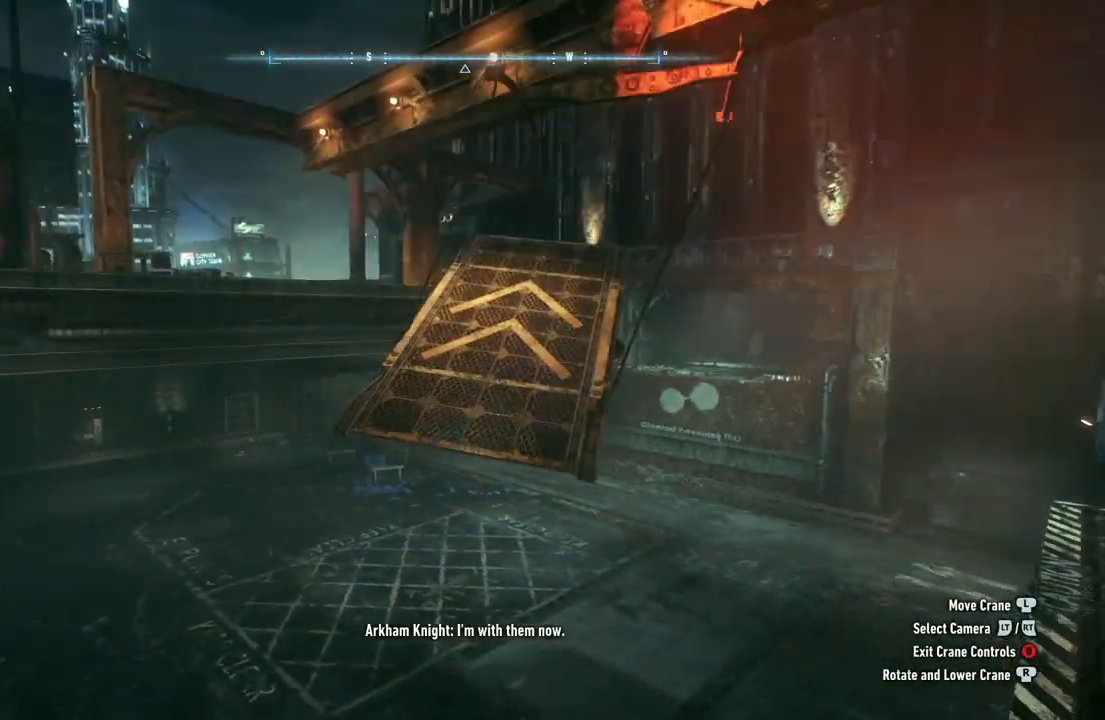
{"buttons": [], "left_stick": "up", "right_stick": "right", "events": []}
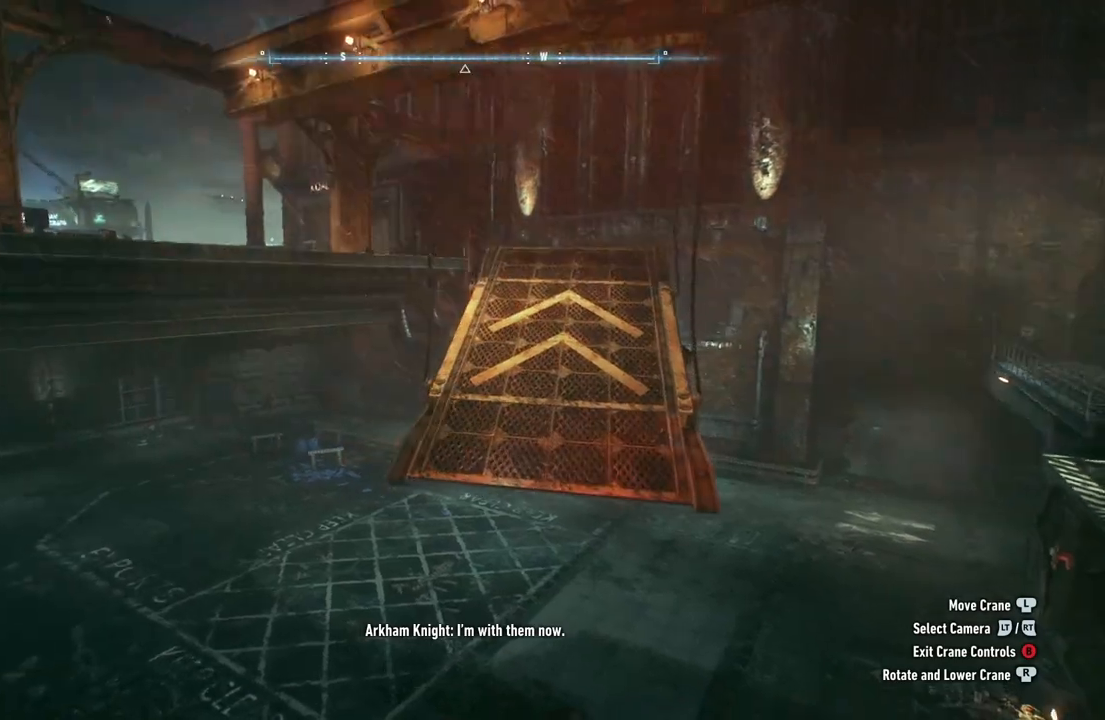
{"buttons": [], "left_stick": "up-left", "right_stick": "center", "events": [[133, "left_stick", "up-left"], [233, "right_stick", "center"]]}
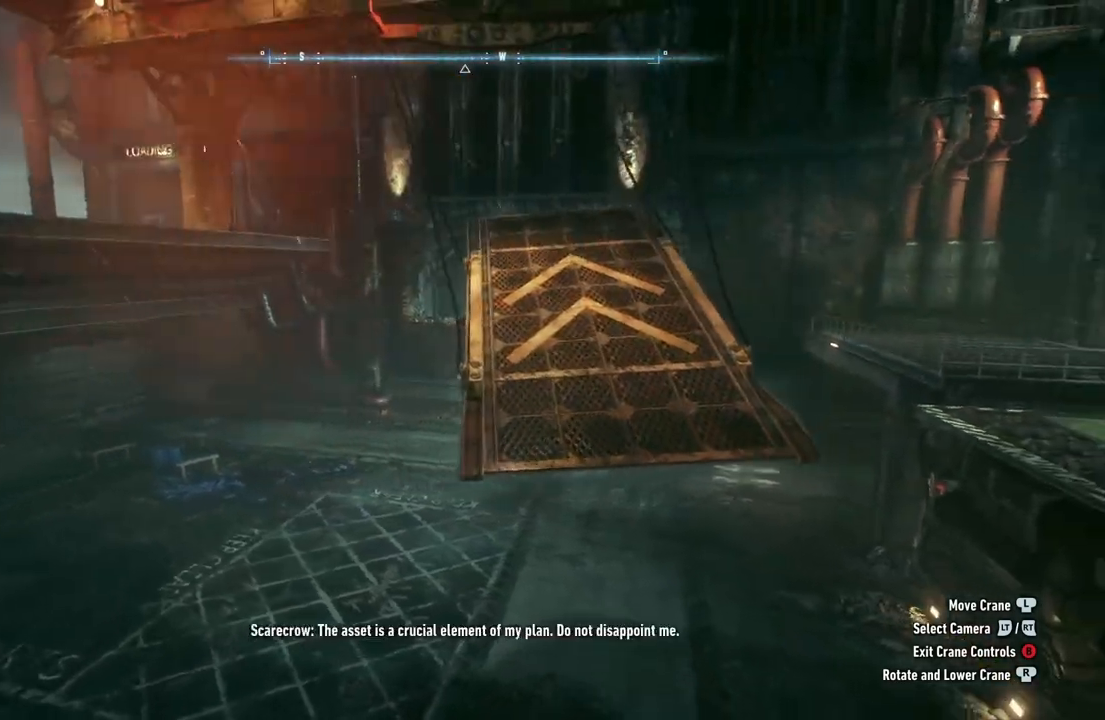
{"buttons": [], "left_stick": "up", "right_stick": "center", "events": [[217, "left_stick", "up"]]}
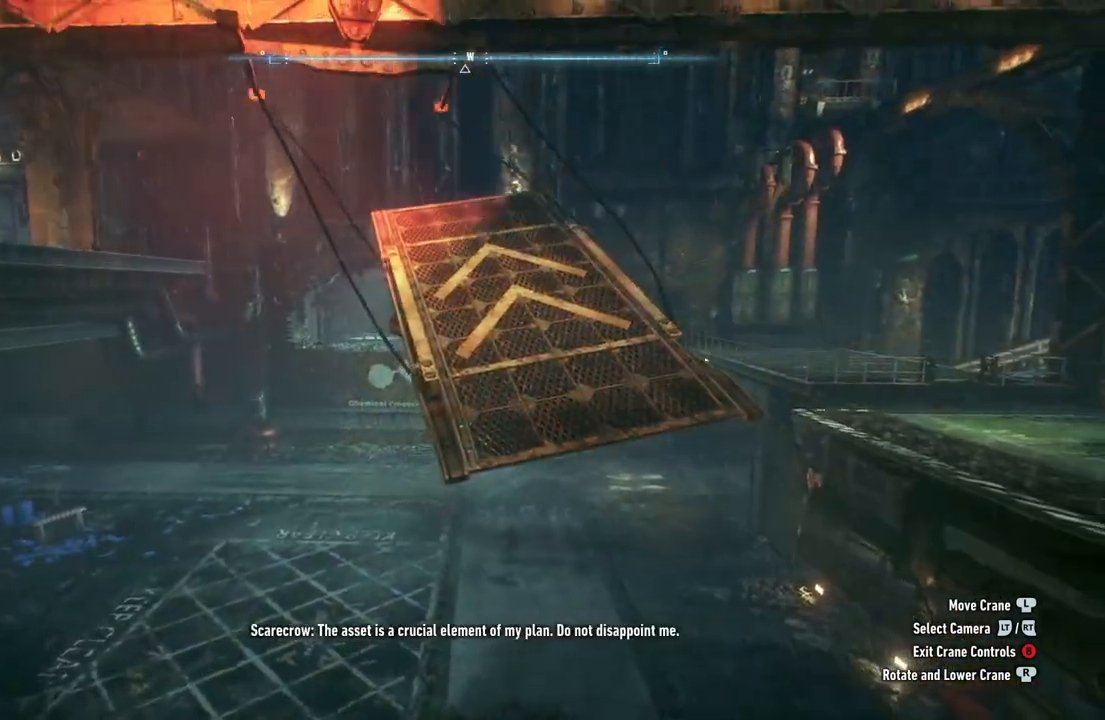
{"buttons": [], "left_stick": "up-right", "right_stick": "center", "events": [[150, "left_stick", "up-right"]]}